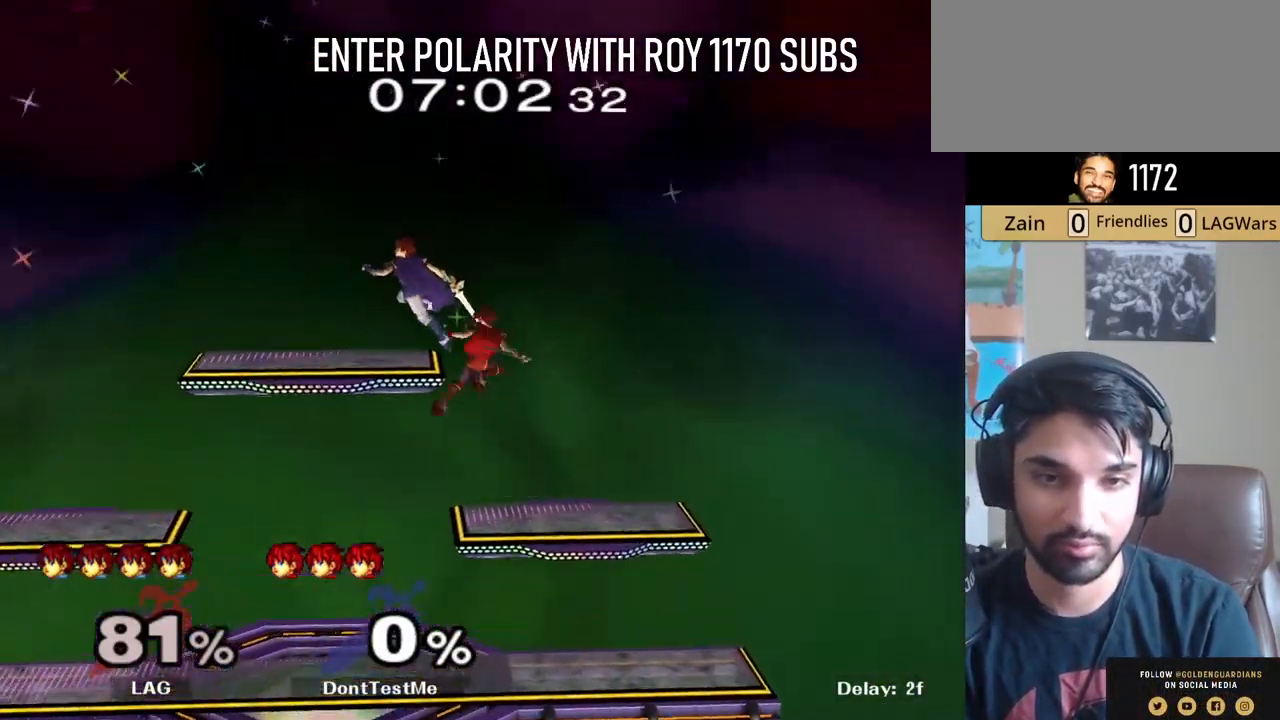
Gameplay with a controller (Nintendo layout); each line is a JSON object with the inputs held at the frame after it. "events" lists button and stick changes between this image and that frame as [ms after this image, input, new state], when the widget could be followed in between. Not read: L3 R3.
{"buttons": [], "left_stick": "center", "right_stick": "center", "events": [[117, "A", "up"], [317, "R1", "down"], [317, "left_stick", "down-left"], [450, "R1", "up"], [467, "left_stick", "center"]]}
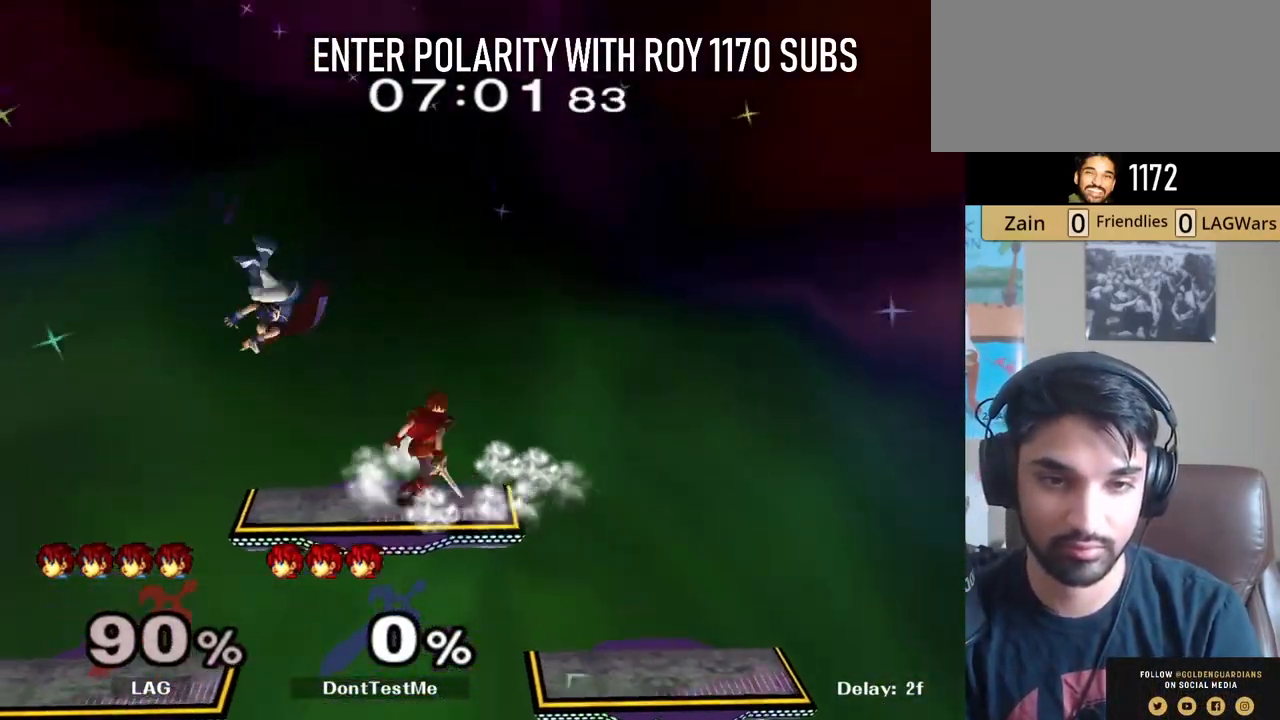
{"buttons": [], "left_stick": "center", "right_stick": "center", "events": [[67, "right_stick", "left"], [150, "right_stick", "center"], [200, "right_stick", "left"], [250, "right_stick", "center"]]}
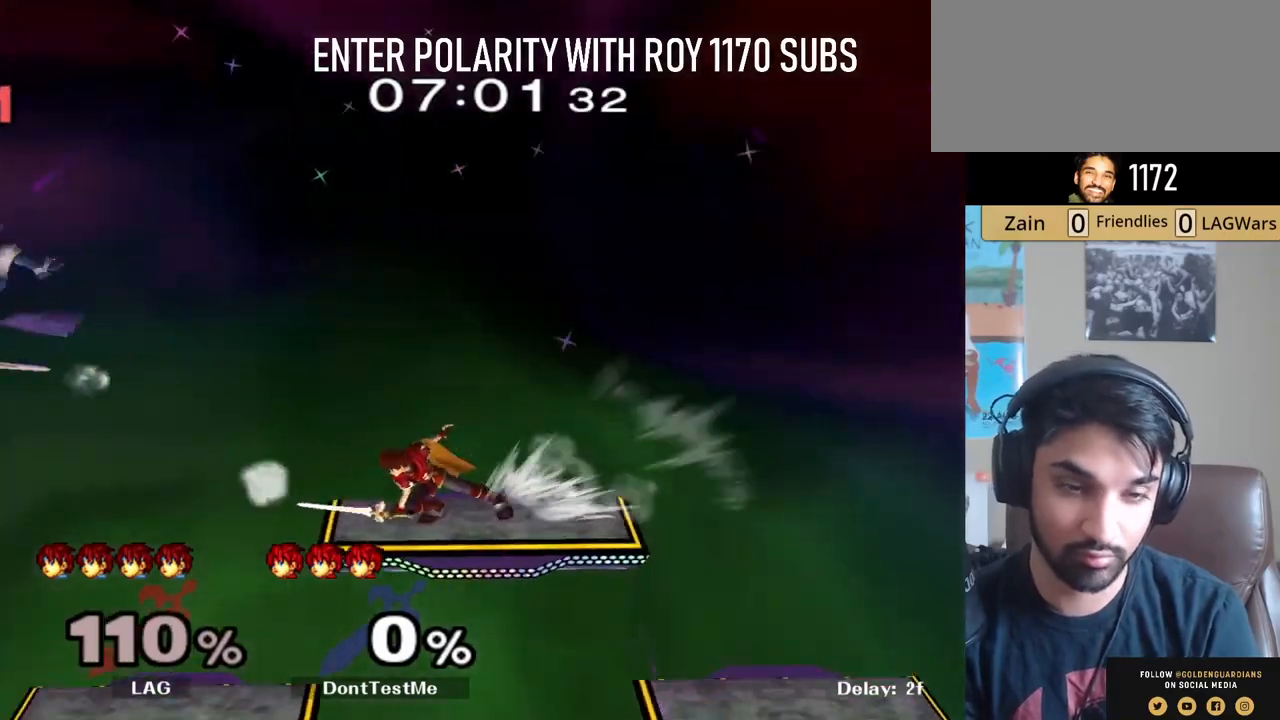
{"buttons": [], "left_stick": "center", "right_stick": "center", "events": []}
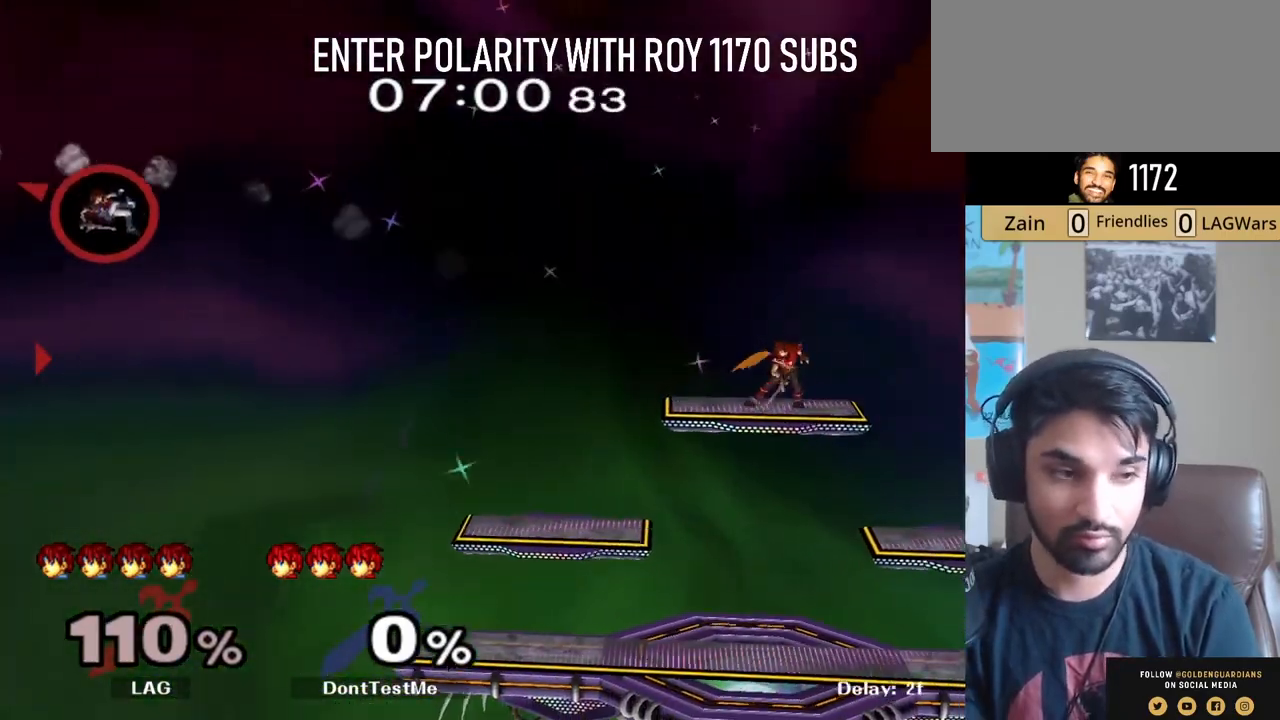
{"buttons": [], "left_stick": "left", "right_stick": "center", "events": [[200, "left_stick", "left"], [250, "Y", "down"], [300, "Y", "up"]]}
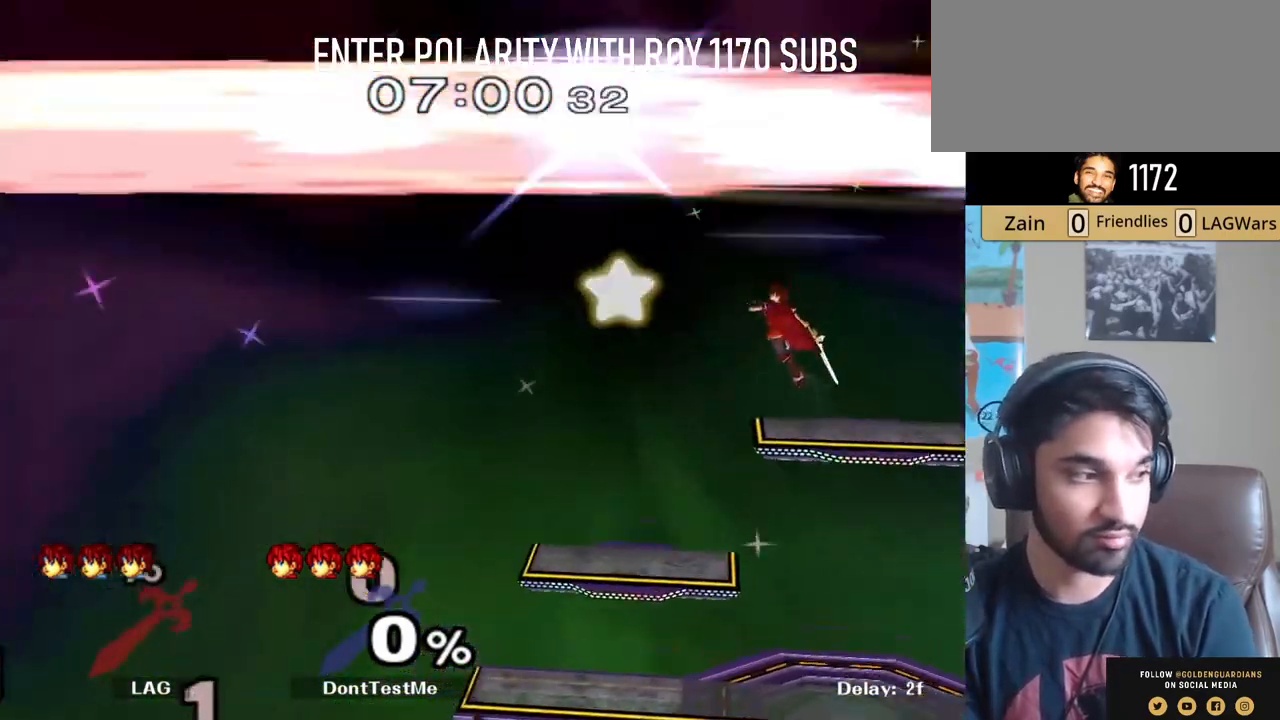
{"buttons": [], "left_stick": "center", "right_stick": "center", "events": [[100, "left_stick", "down"], [500, "left_stick", "center"]]}
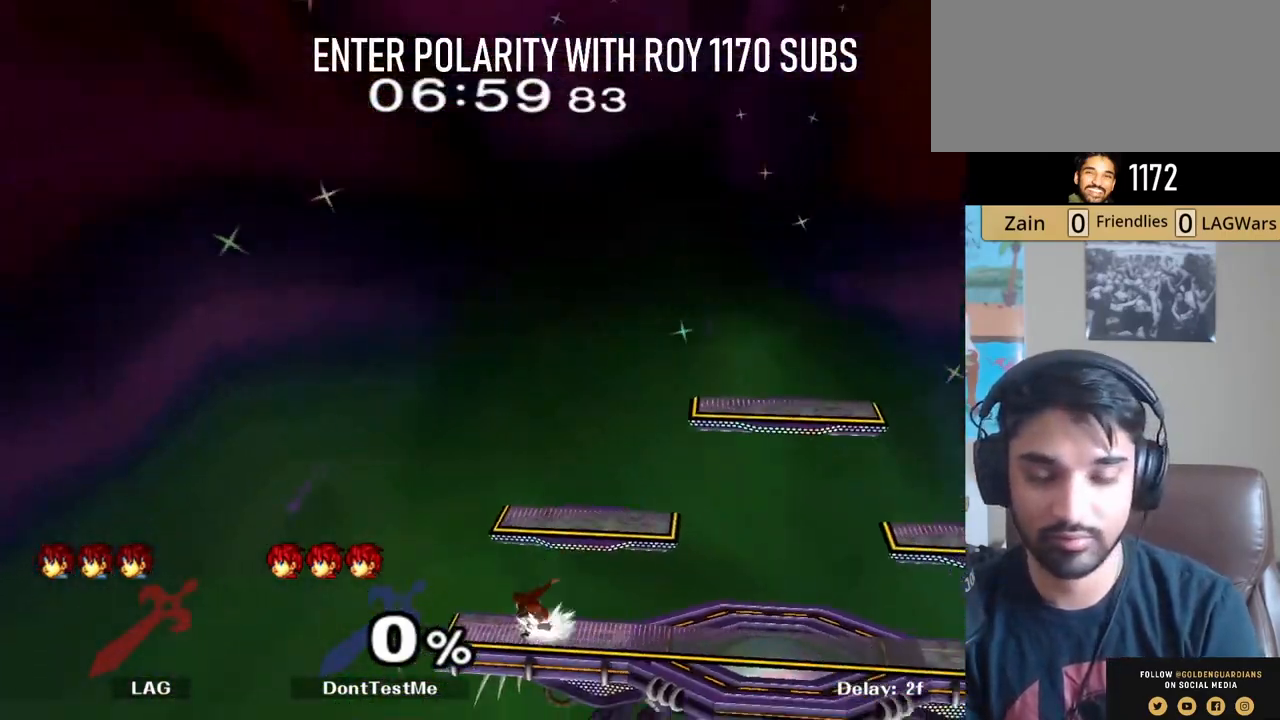
{"buttons": [], "left_stick": "up-right", "right_stick": "center", "events": [[100, "left_stick", "right"], [183, "Y", "down"], [250, "left_stick", "down-right"], [283, "R1", "down"], [350, "Y", "up"], [417, "R1", "up"], [450, "left_stick", "up-right"]]}
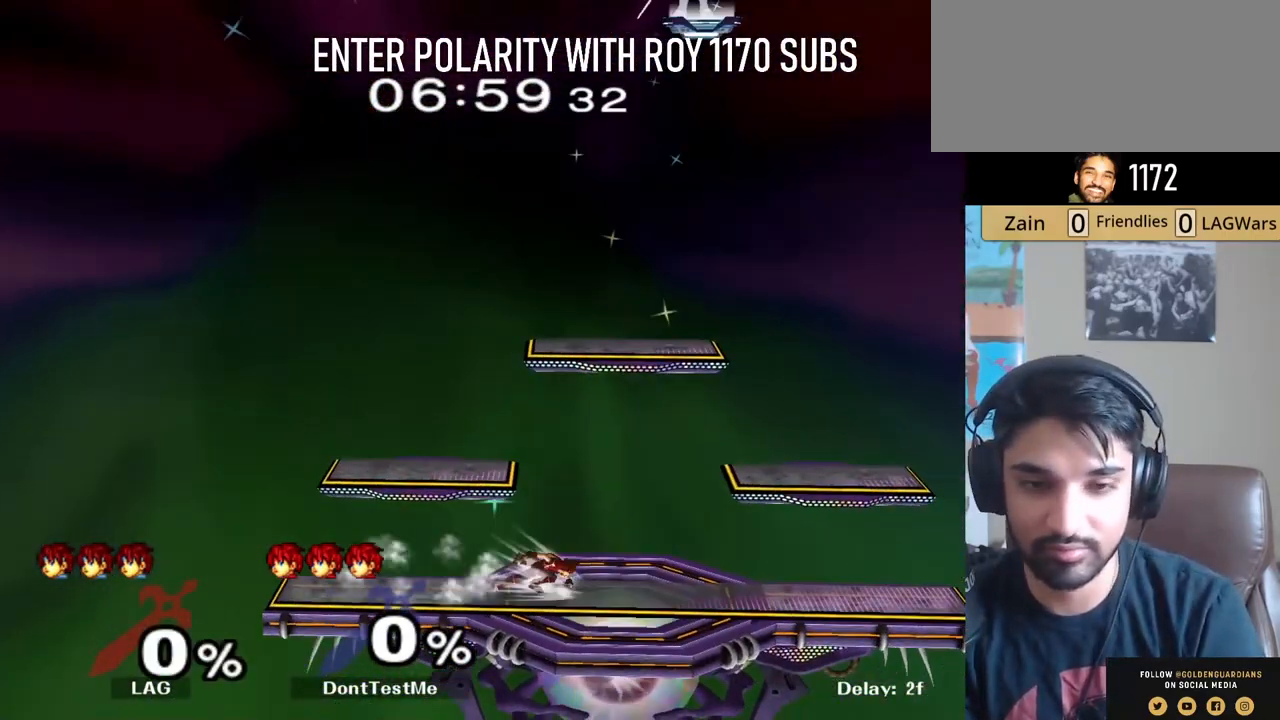
{"buttons": [], "left_stick": "left", "right_stick": "center", "events": [[67, "left_stick", "left"], [117, "left_stick", "right"], [167, "Y", "down"], [200, "left_stick", "down-right"], [250, "R1", "down"], [333, "Y", "up"], [367, "R1", "up"], [417, "left_stick", "right"], [500, "left_stick", "left"]]}
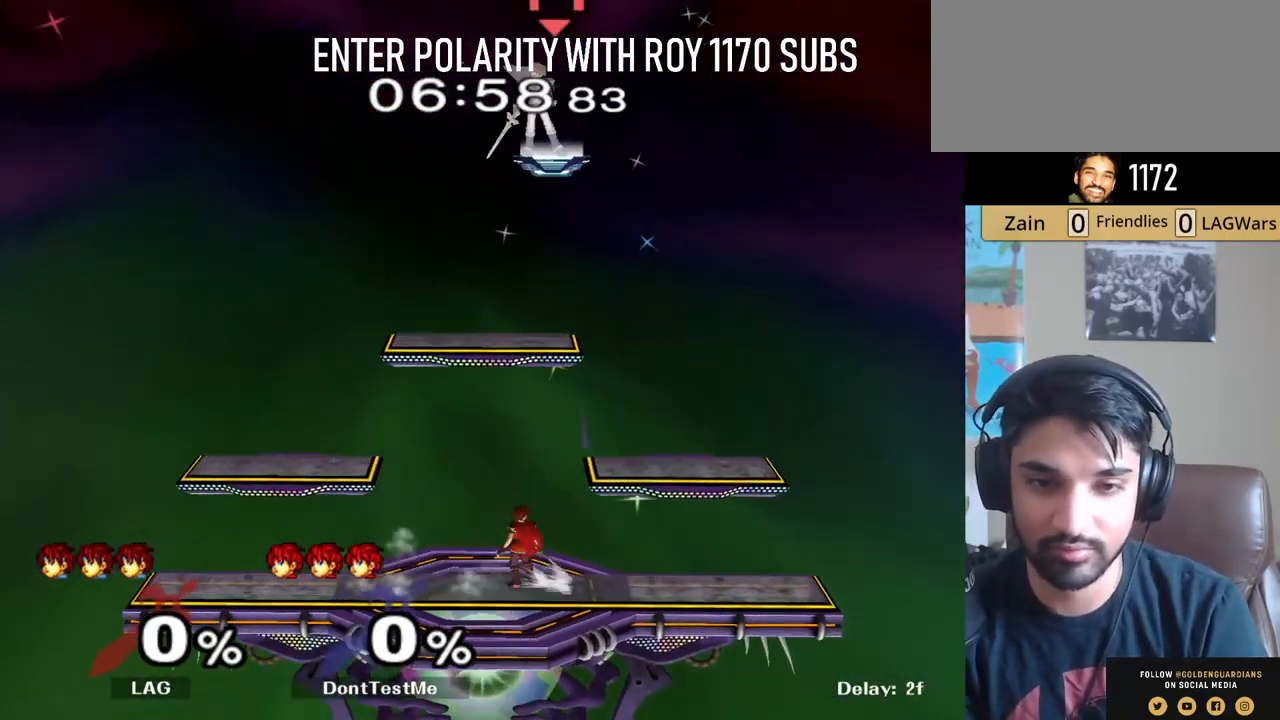
{"buttons": [], "left_stick": "center", "right_stick": "center", "events": [[183, "left_stick", "right"], [250, "R1", "down"], [400, "R1", "up"], [400, "left_stick", "center"]]}
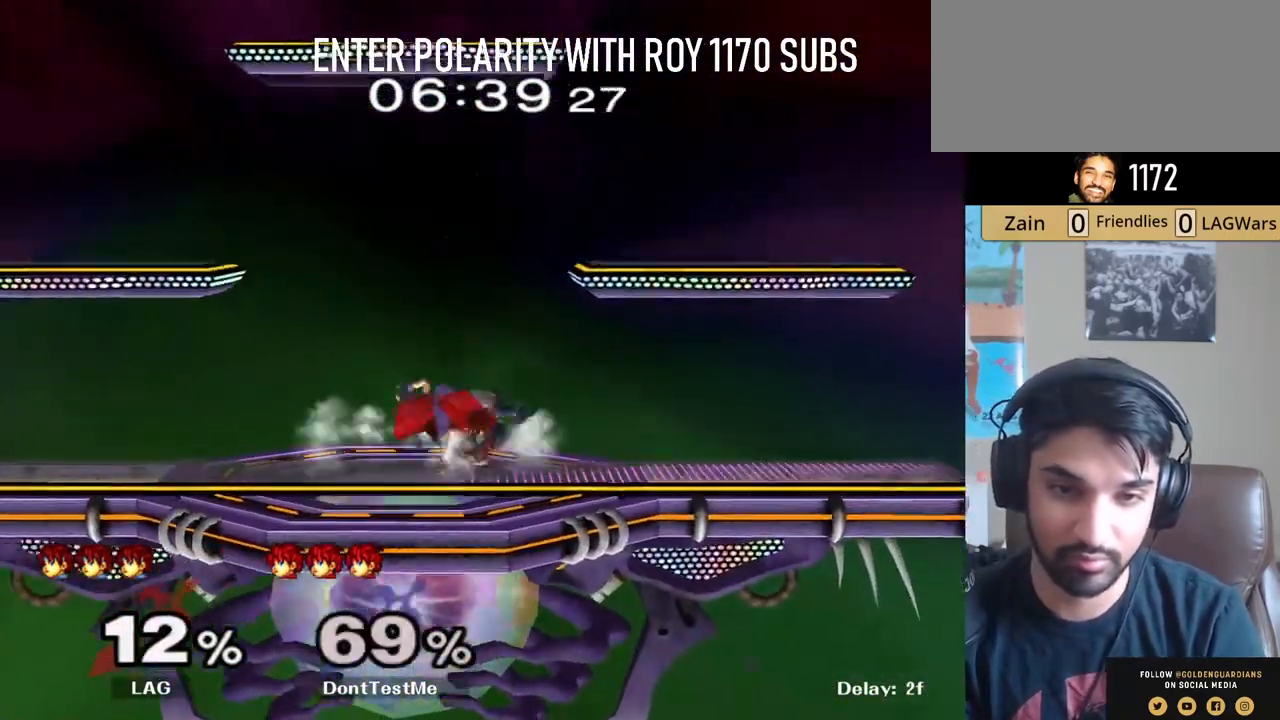
{"buttons": [], "left_stick": "center", "right_stick": "center", "events": [[17, "left_stick", "left"], [83, "B", "down"], [133, "B", "up"], [367, "left_stick", "center"]]}
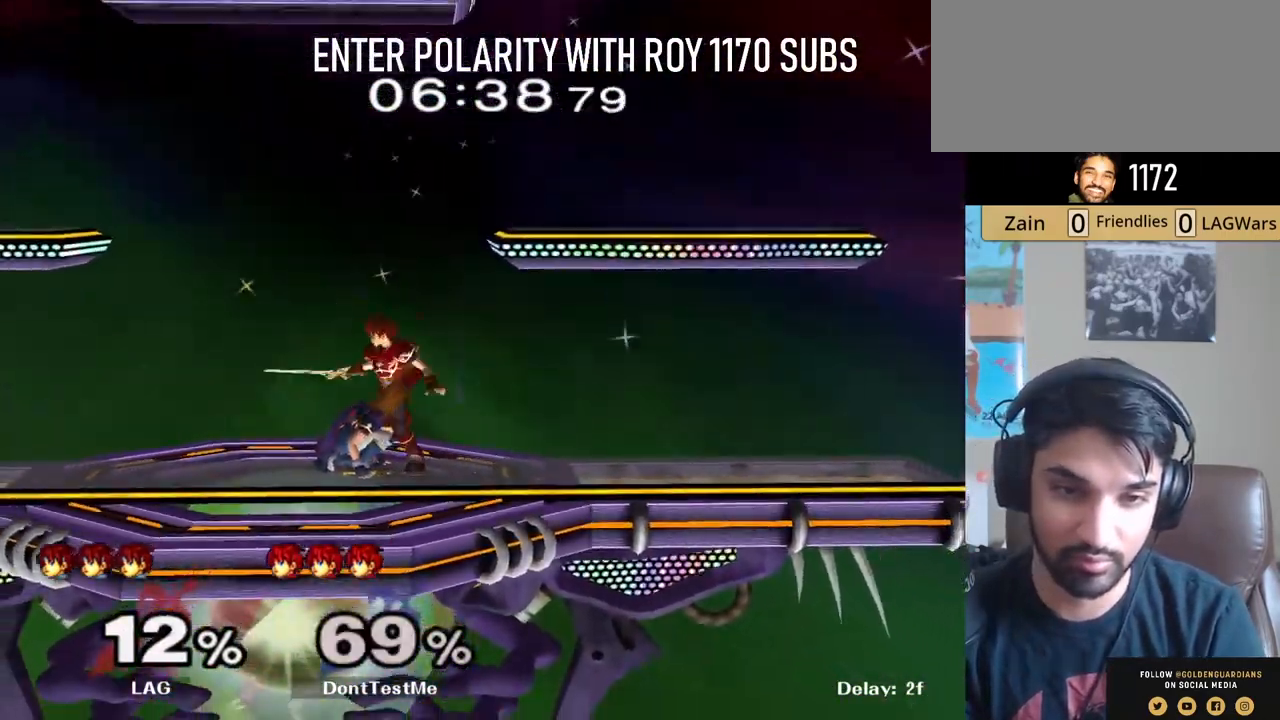
{"buttons": ["L1"], "left_stick": "center", "right_stick": "center", "events": [[50, "L1", "down"], [67, "left_stick", "down"], [367, "left_stick", "center"]]}
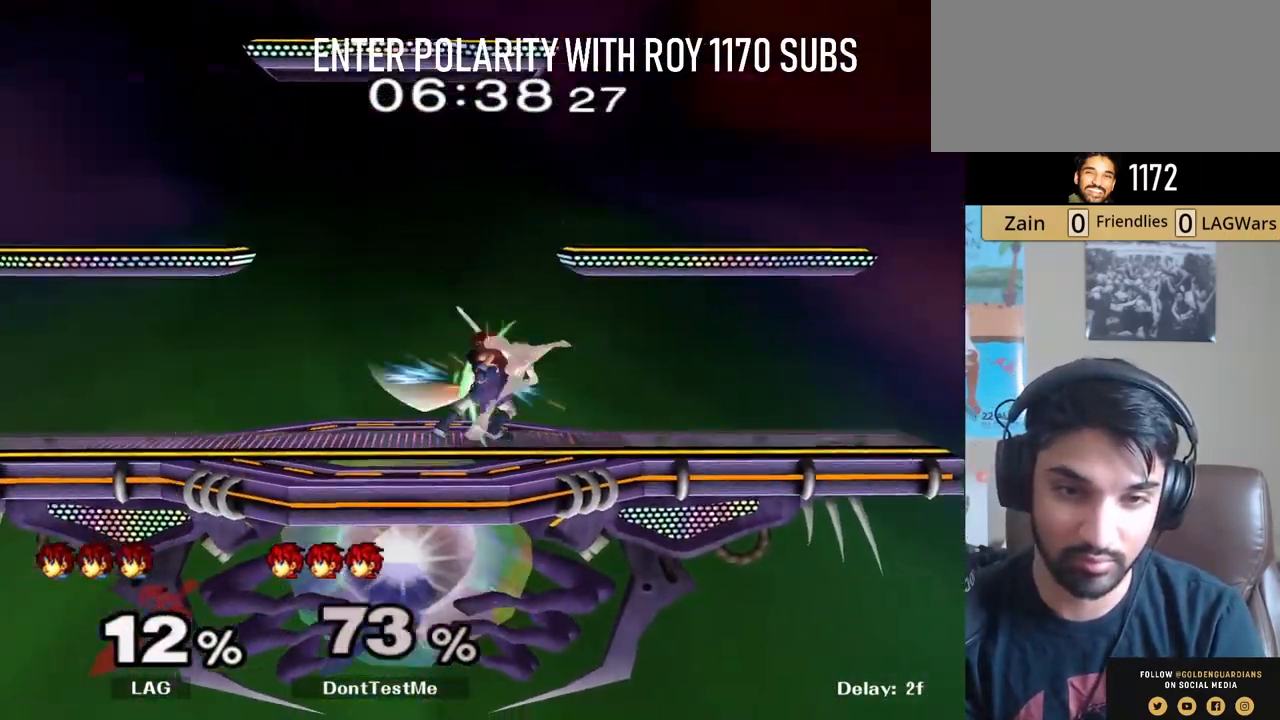
{"buttons": ["L1"], "left_stick": "left", "right_stick": "center", "events": [[467, "left_stick", "left"]]}
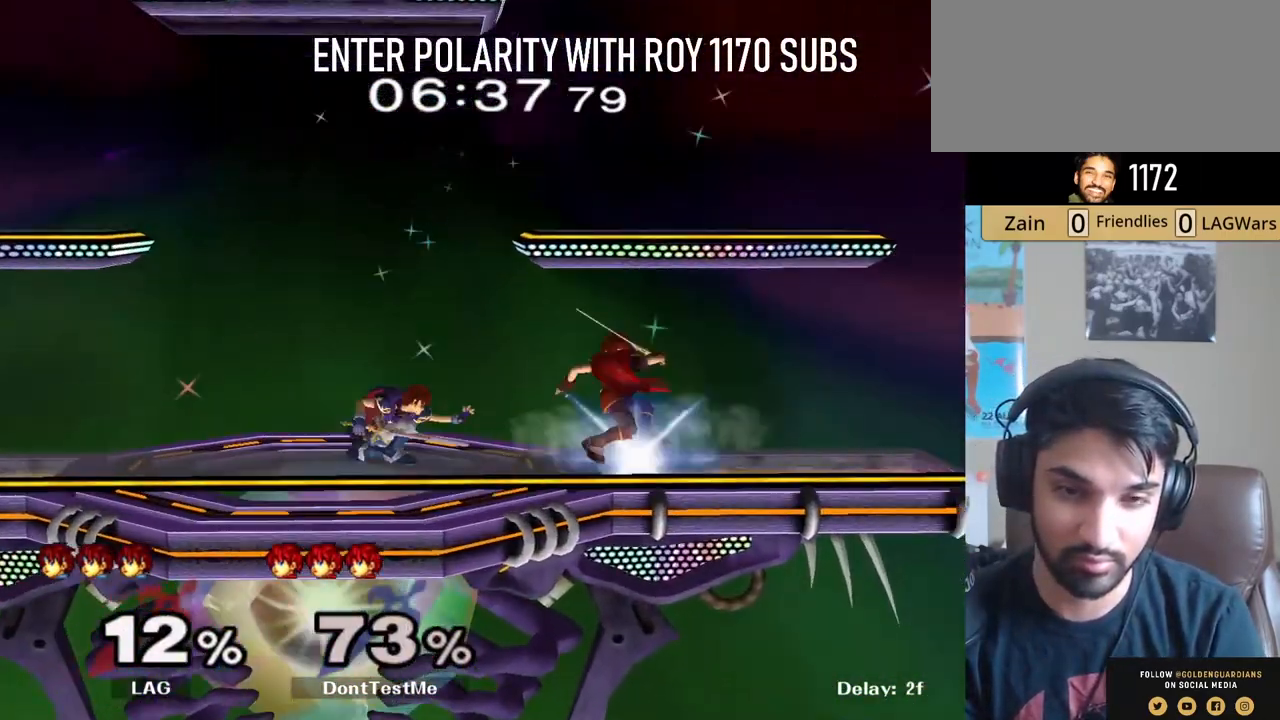
{"buttons": [], "left_stick": "down", "right_stick": "center", "events": [[117, "left_stick", "center"], [200, "left_stick", "left"], [333, "left_stick", "down"], [350, "L1", "up"]]}
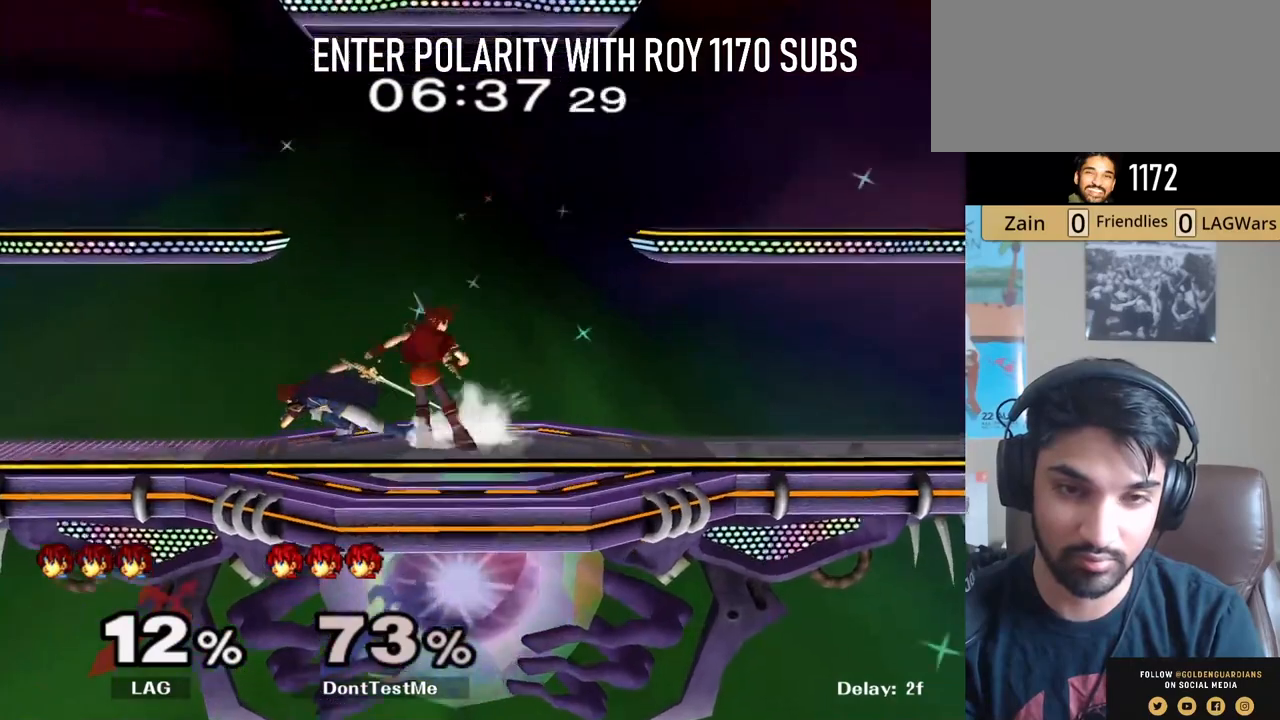
{"buttons": [], "left_stick": "down", "right_stick": "center", "events": []}
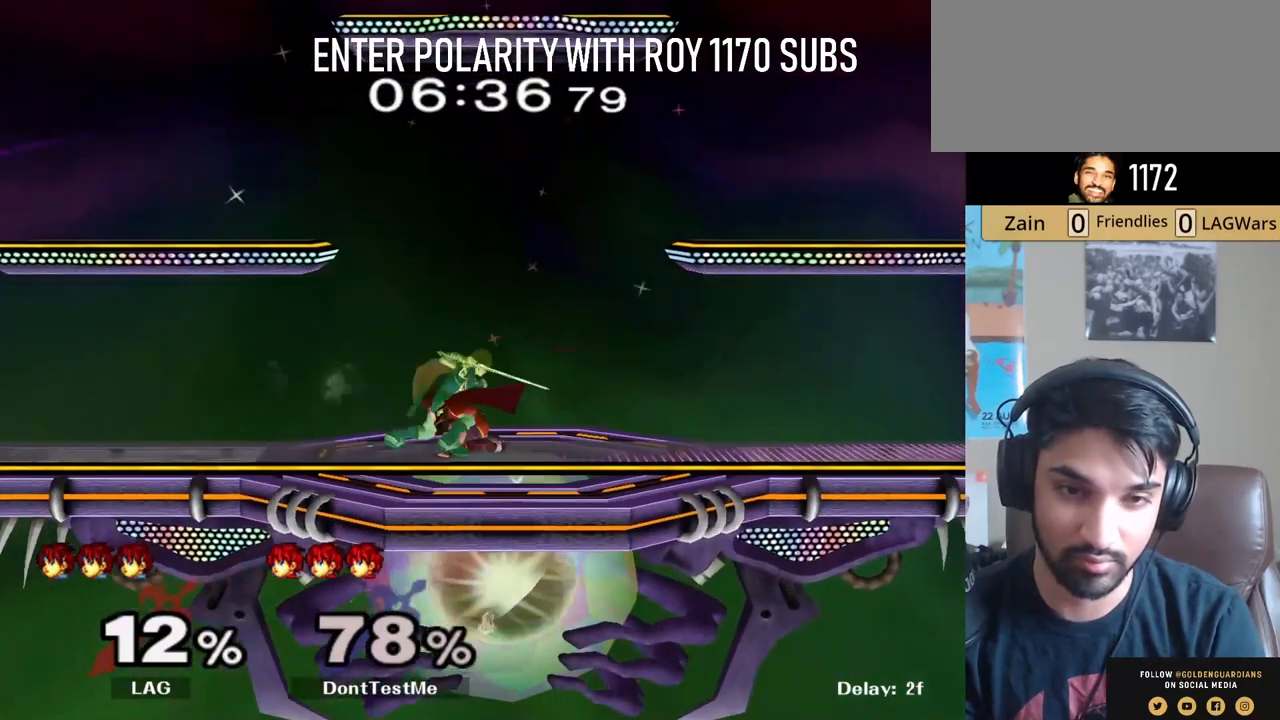
{"buttons": ["L1"], "left_stick": "left", "right_stick": "center", "events": [[17, "A", "down"], [100, "A", "up"], [150, "A", "down"], [267, "A", "up"], [367, "L1", "down"], [450, "left_stick", "left"]]}
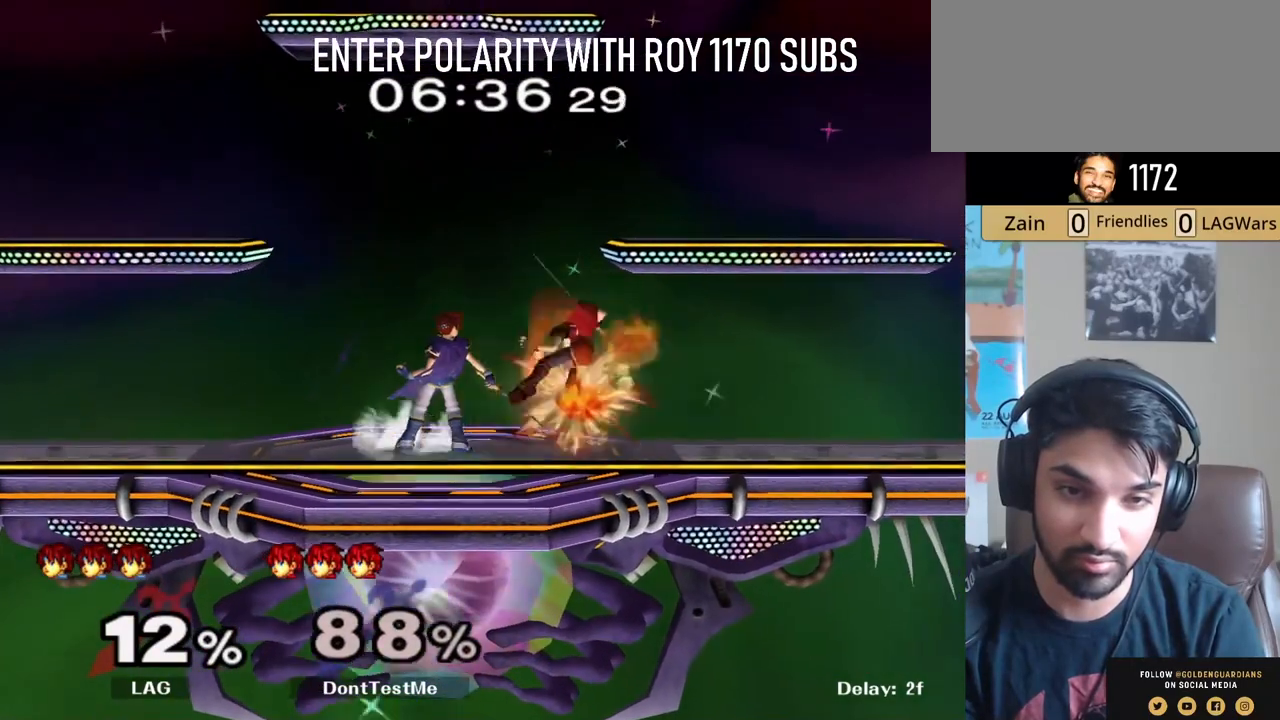
{"buttons": ["L1"], "left_stick": "left", "right_stick": "center", "events": []}
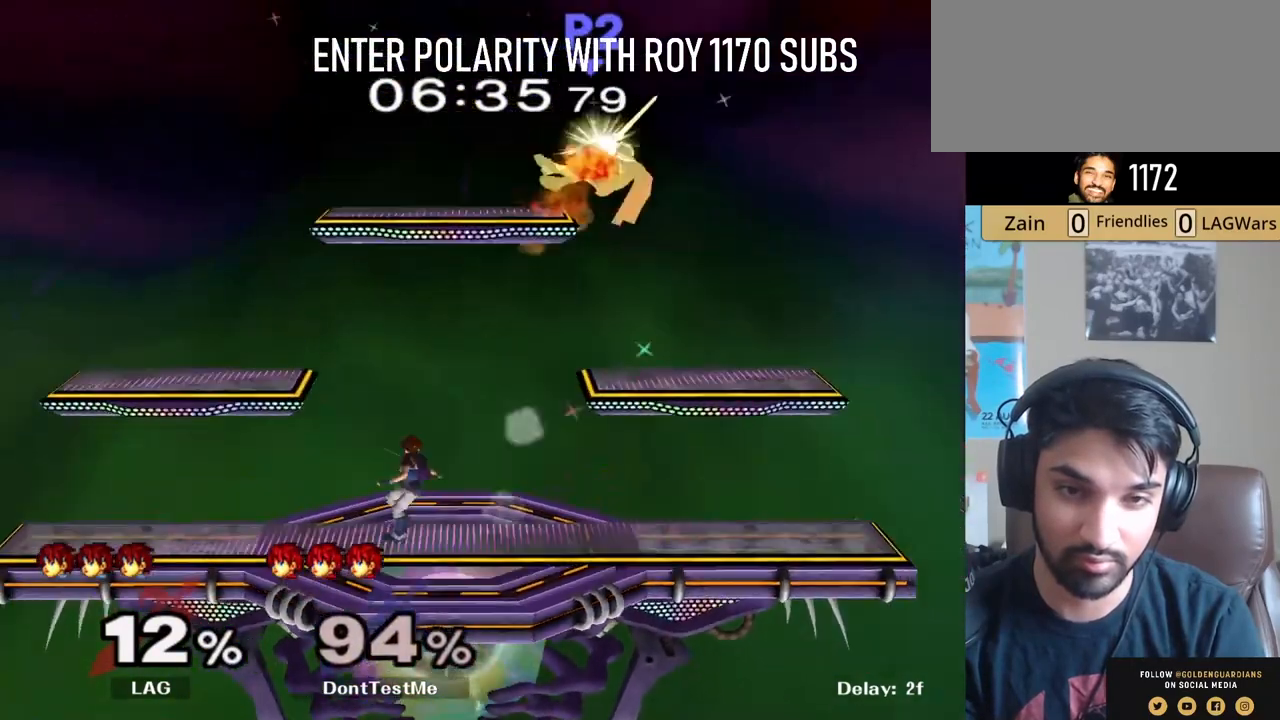
{"buttons": ["L1"], "left_stick": "center", "right_stick": "center", "events": [[300, "left_stick", "center"]]}
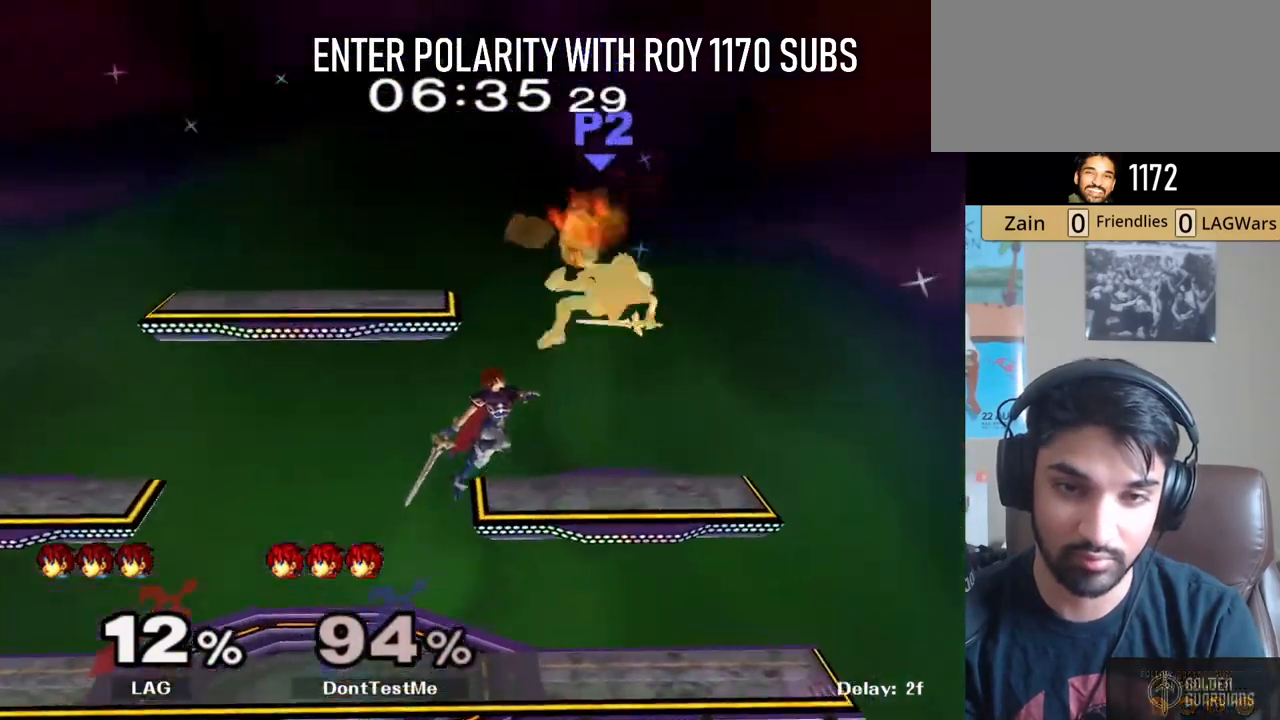
{"buttons": ["L1"], "left_stick": "up-left", "right_stick": "center", "events": [[67, "left_stick", "up-left"]]}
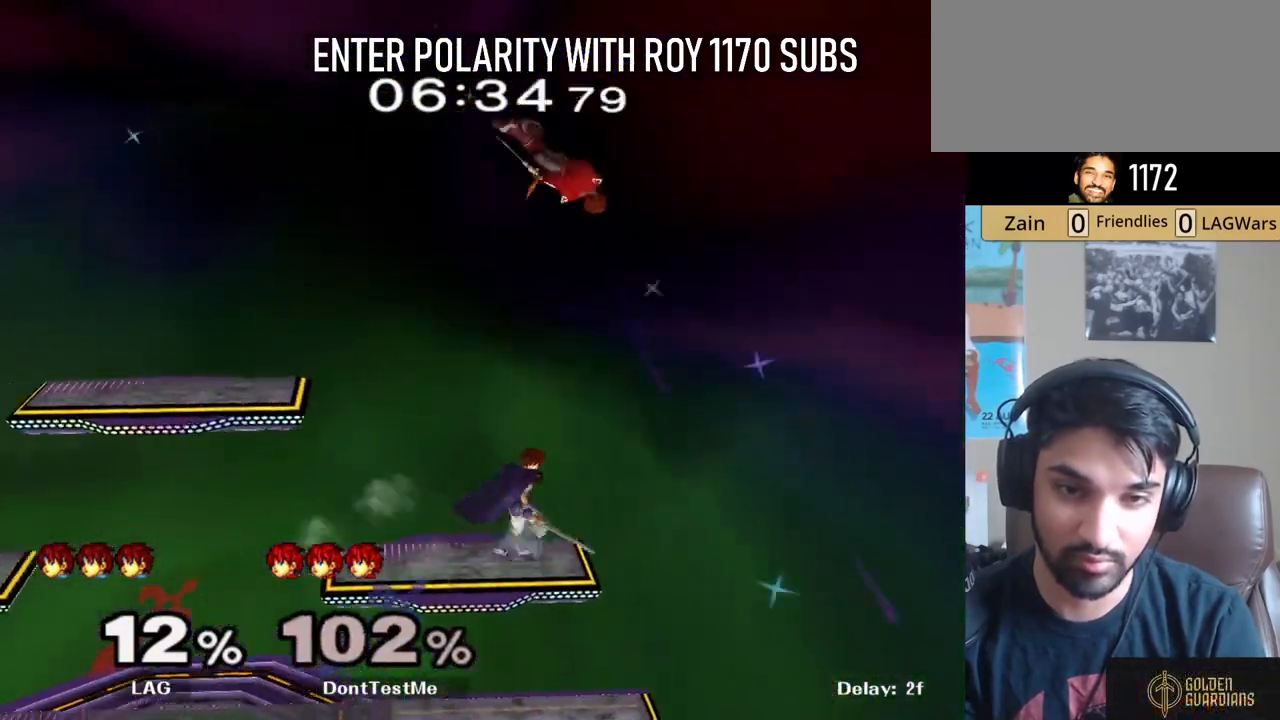
{"buttons": ["L1"], "left_stick": "up-left", "right_stick": "center", "events": [[367, "Y", "down"], [500, "Y", "up"]]}
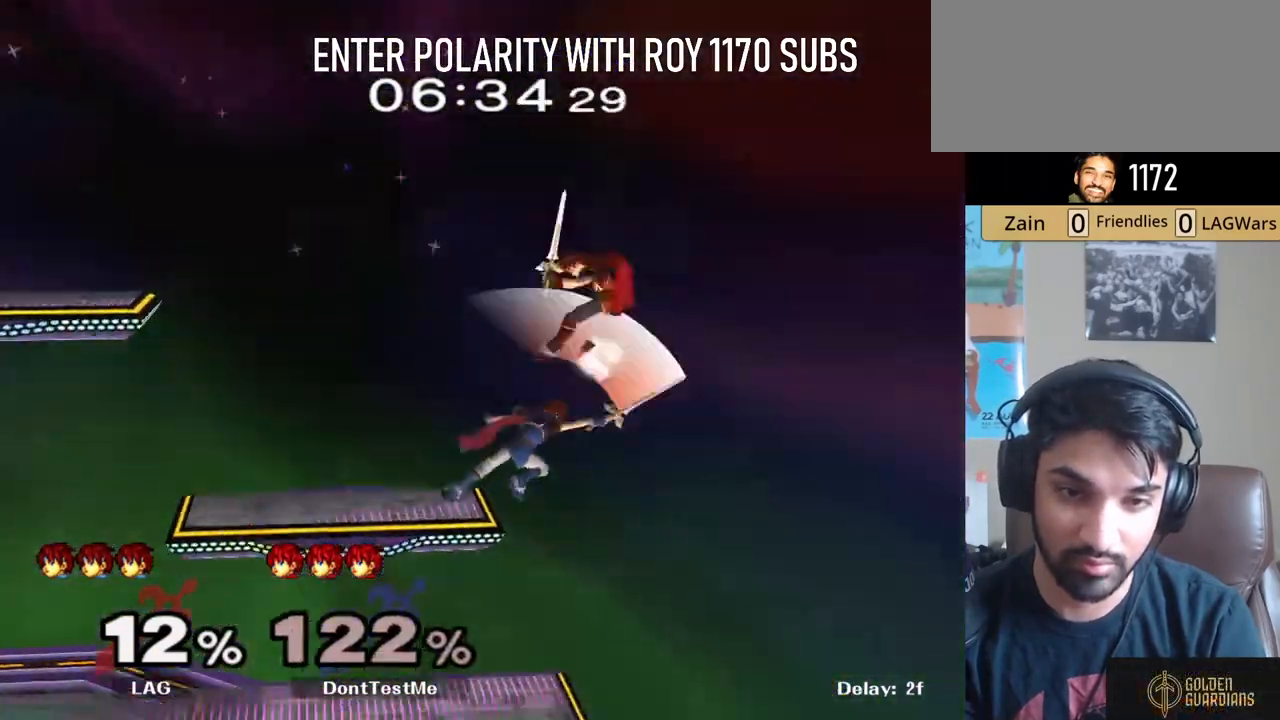
{"buttons": ["Y", "L1"], "left_stick": "up-left", "right_stick": "center", "events": [[317, "Y", "down"], [417, "Y", "up"], [500, "Y", "down"]]}
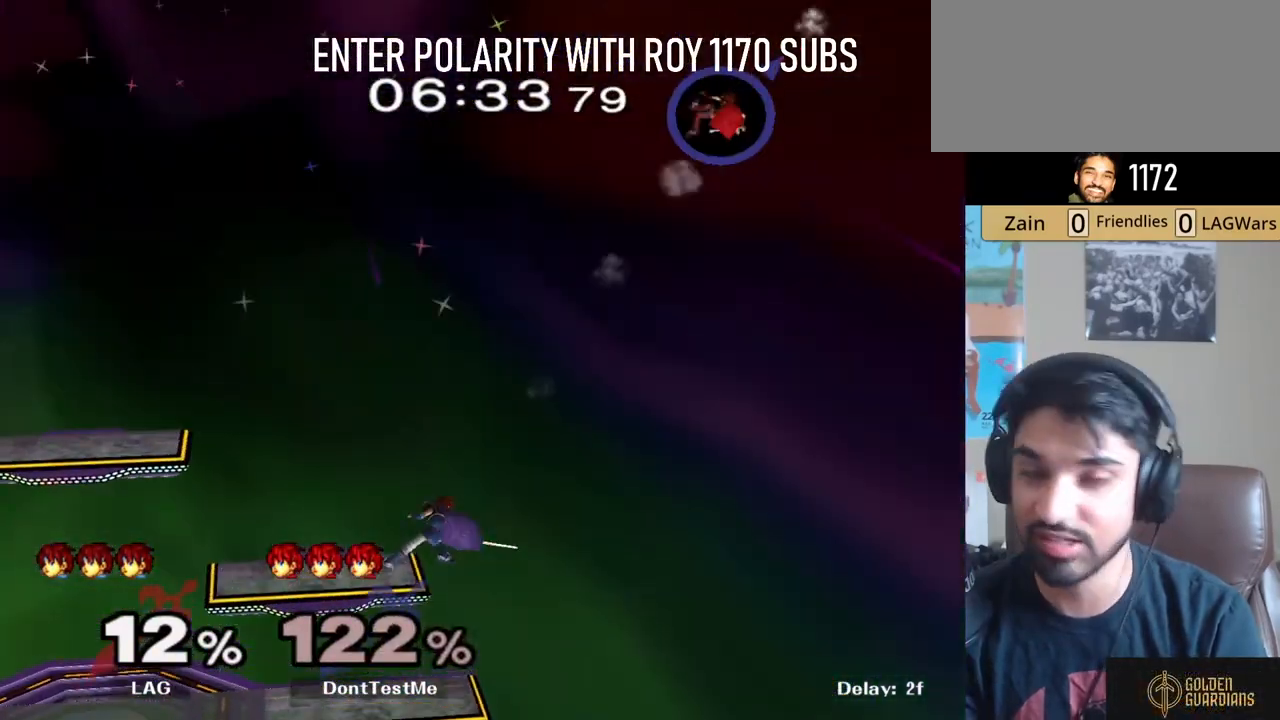
{"buttons": ["Y"], "left_stick": "up-left", "right_stick": "center", "events": [[100, "Y", "up"], [133, "Y", "down"], [233, "Y", "up"], [267, "L1", "up"], [300, "Y", "down"], [383, "Y", "up"], [450, "Y", "down"]]}
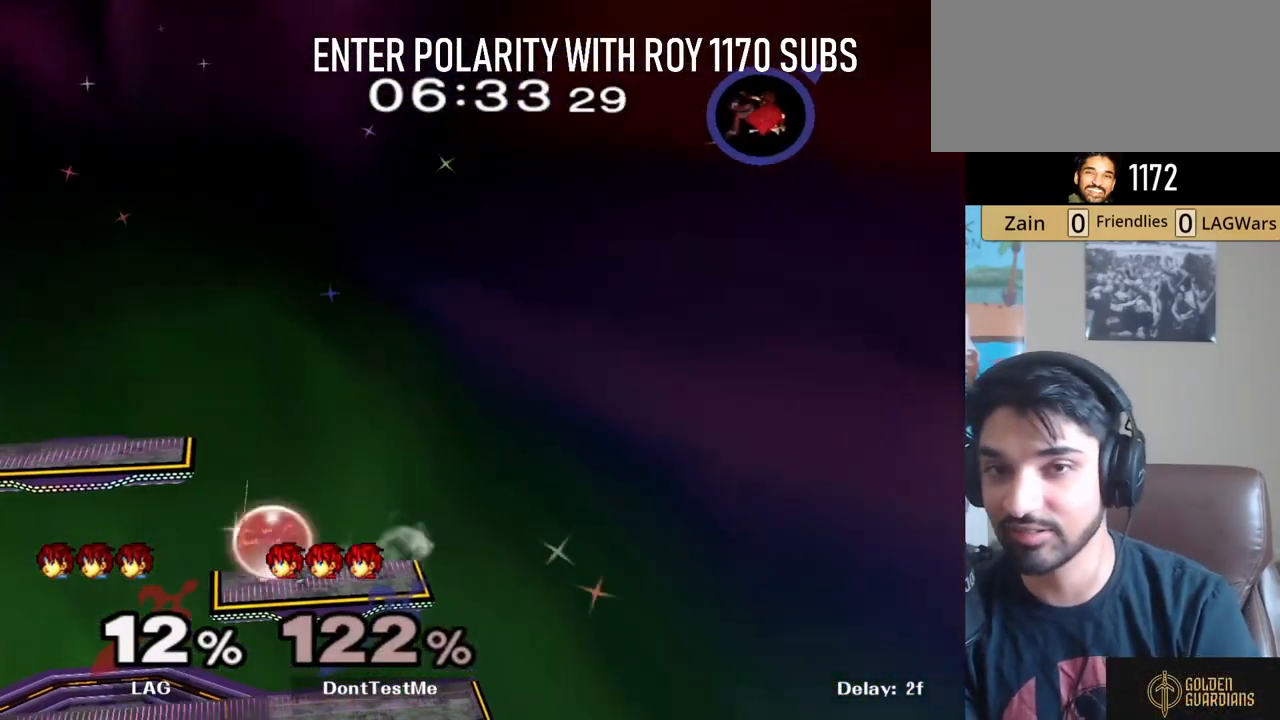
{"buttons": [], "left_stick": "center", "right_stick": "center", "events": [[33, "Y", "up"], [83, "Y", "down"], [83, "left_stick", "left"], [183, "Y", "up"], [233, "Y", "down"], [317, "Y", "up"], [400, "left_stick", "center"]]}
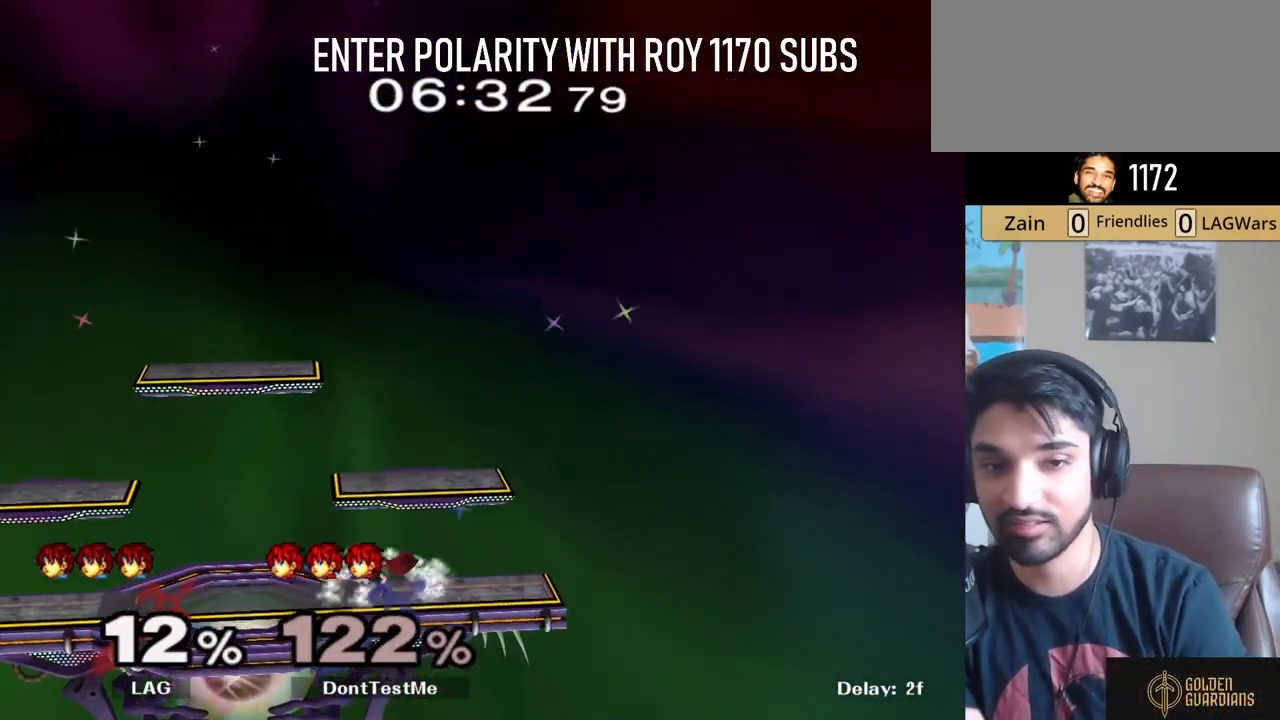
{"buttons": [], "left_stick": "center", "right_stick": "center", "events": []}
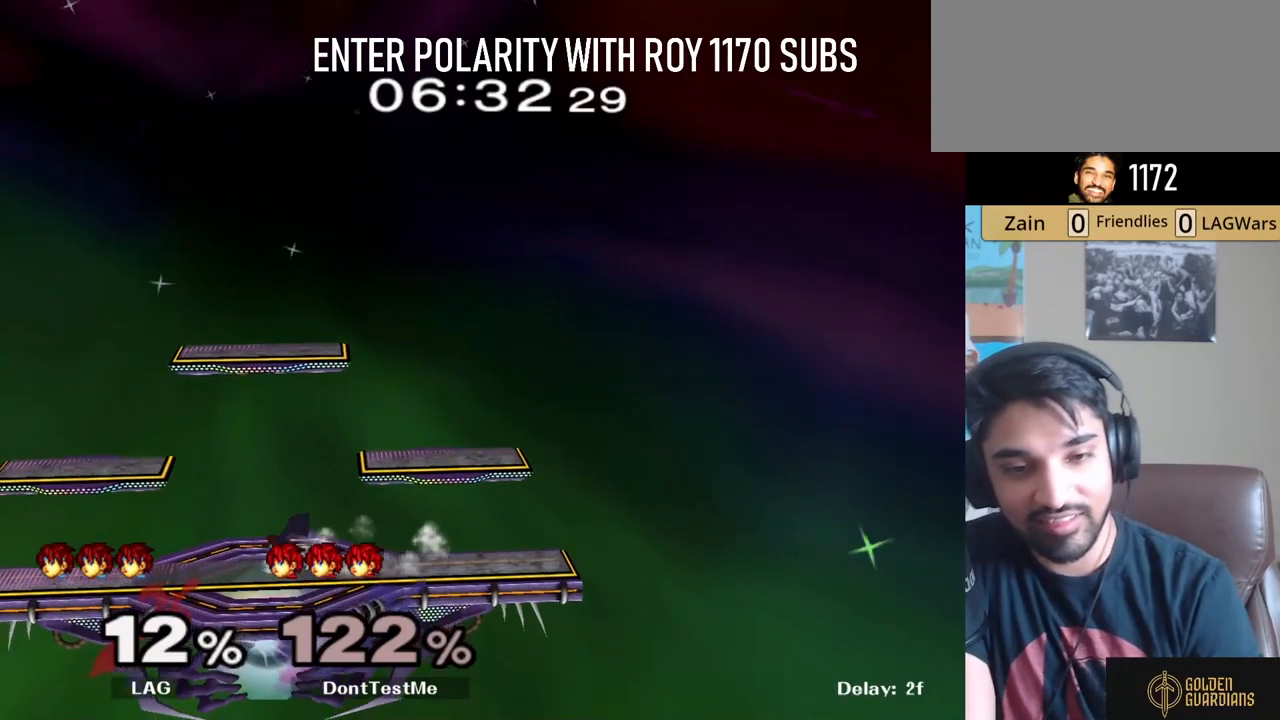
{"buttons": [], "left_stick": "center", "right_stick": "center", "events": []}
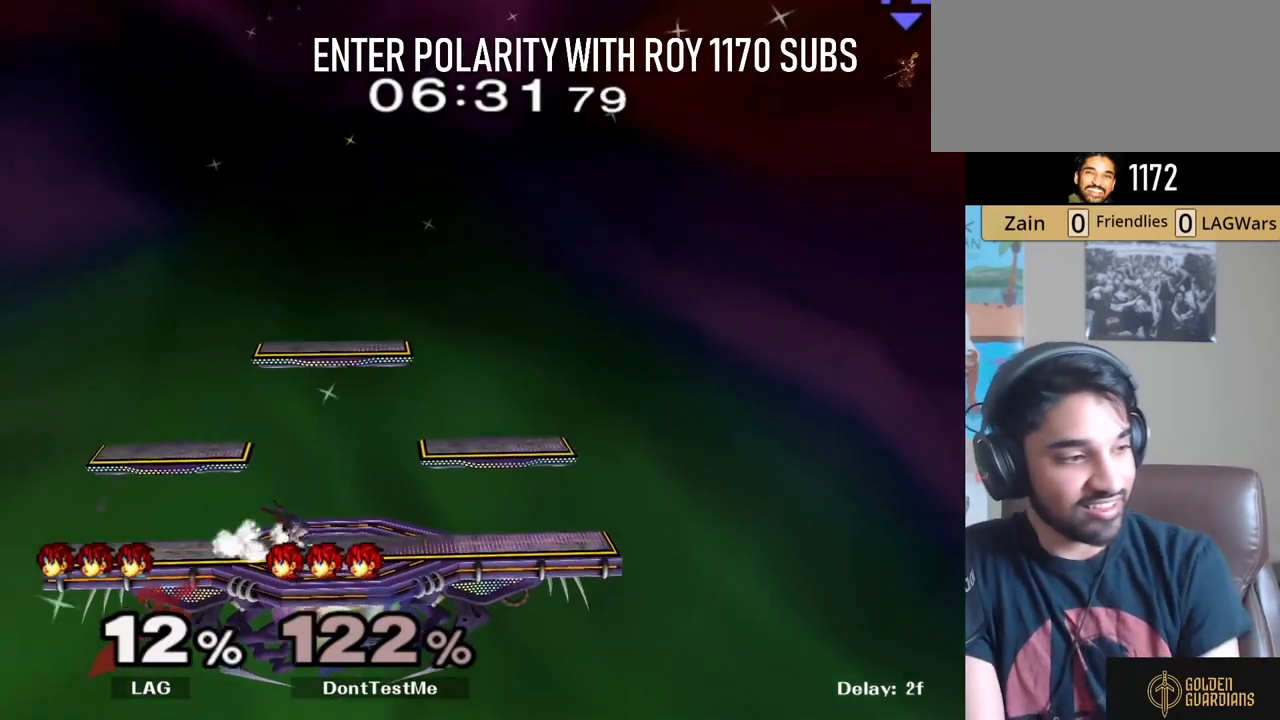
{"buttons": [], "left_stick": "center", "right_stick": "center", "events": []}
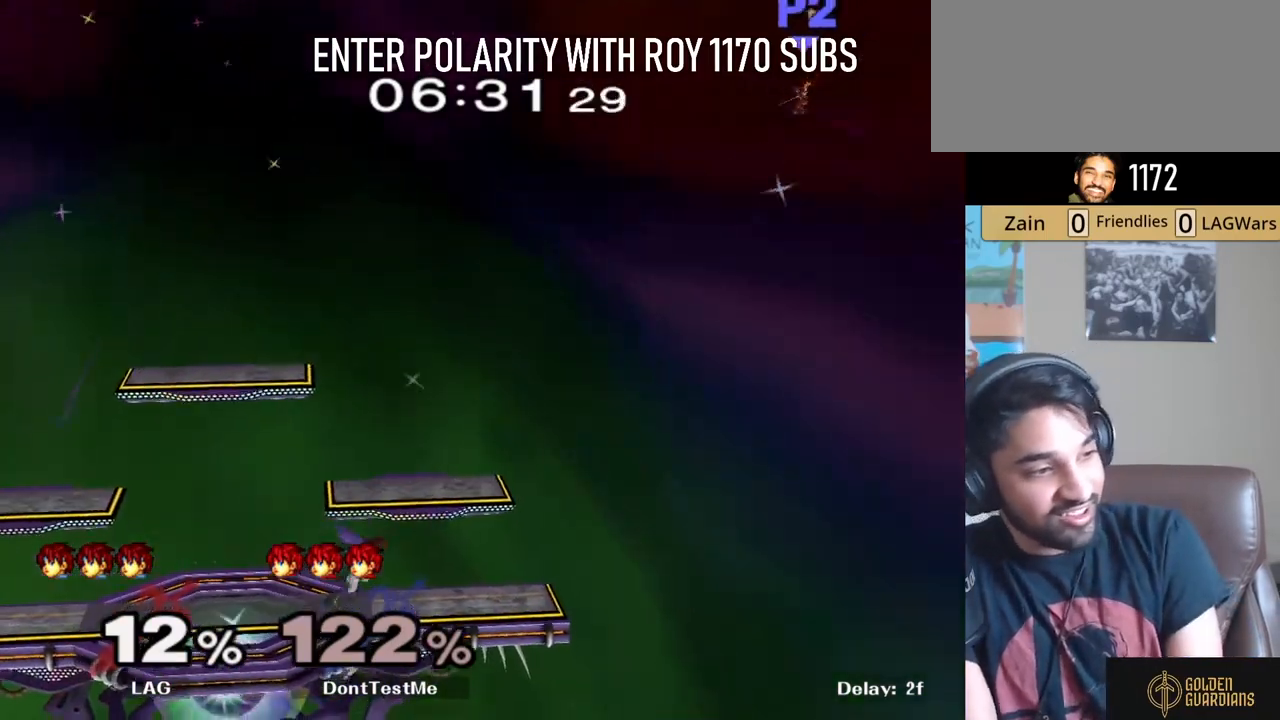
{"buttons": [], "left_stick": "center", "right_stick": "center", "events": []}
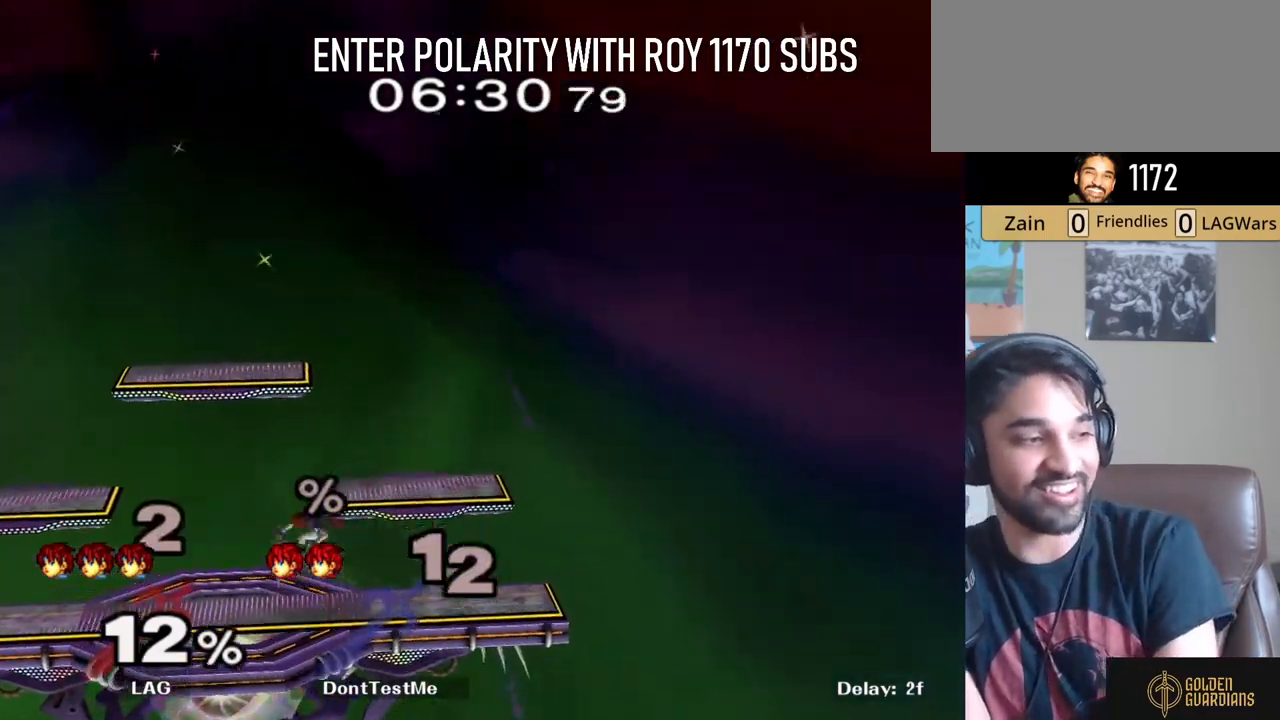
{"buttons": [], "left_stick": "center", "right_stick": "center", "events": []}